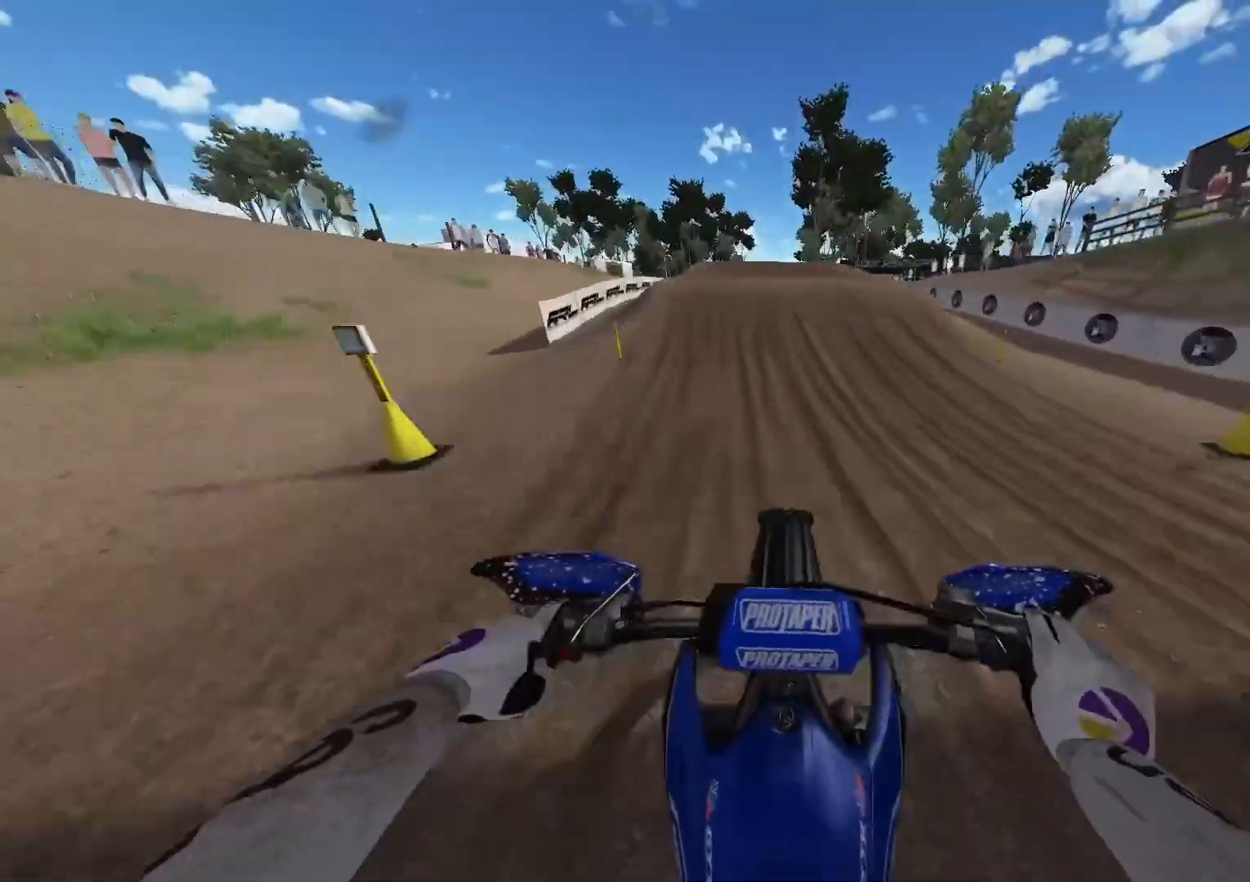
Gameplay with a controller (Xbox layout); each line is a JSON object with the inputs held at the frame after it. "events" lists button and stick changes between this image and that frame as [ms after this image, input, new state], when the widget could be followed in between.
{"buttons": [], "left_stick": "center", "right_stick": "left", "events": [[233, "R2", "up"], [233, "right_stick", "center"], [300, "left_stick", "left"], [300, "right_stick", "down-left"], [333, "R3", "down"], [467, "R3", "up"], [467, "right_stick", "left"], [483, "left_stick", "center"]]}
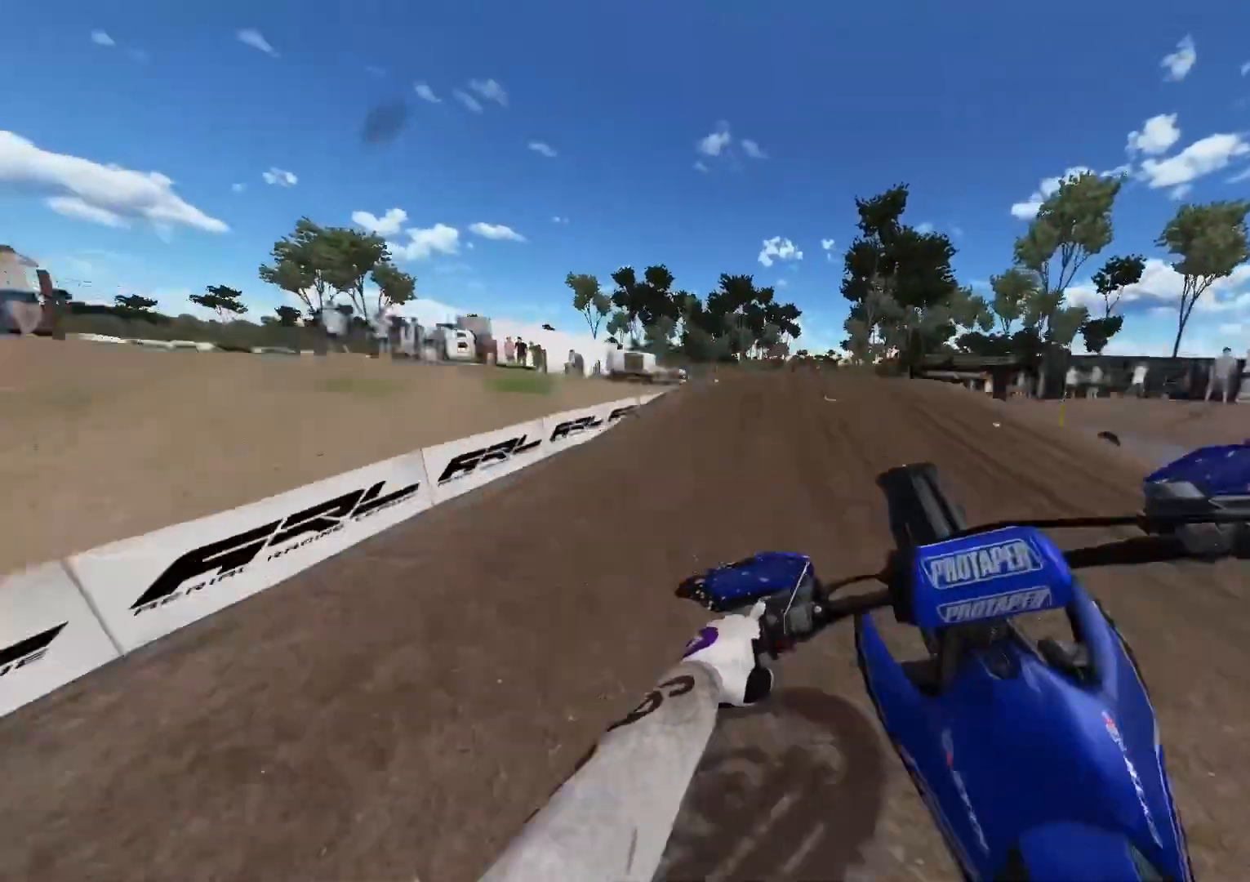
{"buttons": ["R2"], "left_stick": "right", "right_stick": "up-left", "events": [[50, "left_stick", "right"], [100, "R3", "down"], [217, "R2", "down"], [217, "R3", "up"], [217, "right_stick", "up-left"]]}
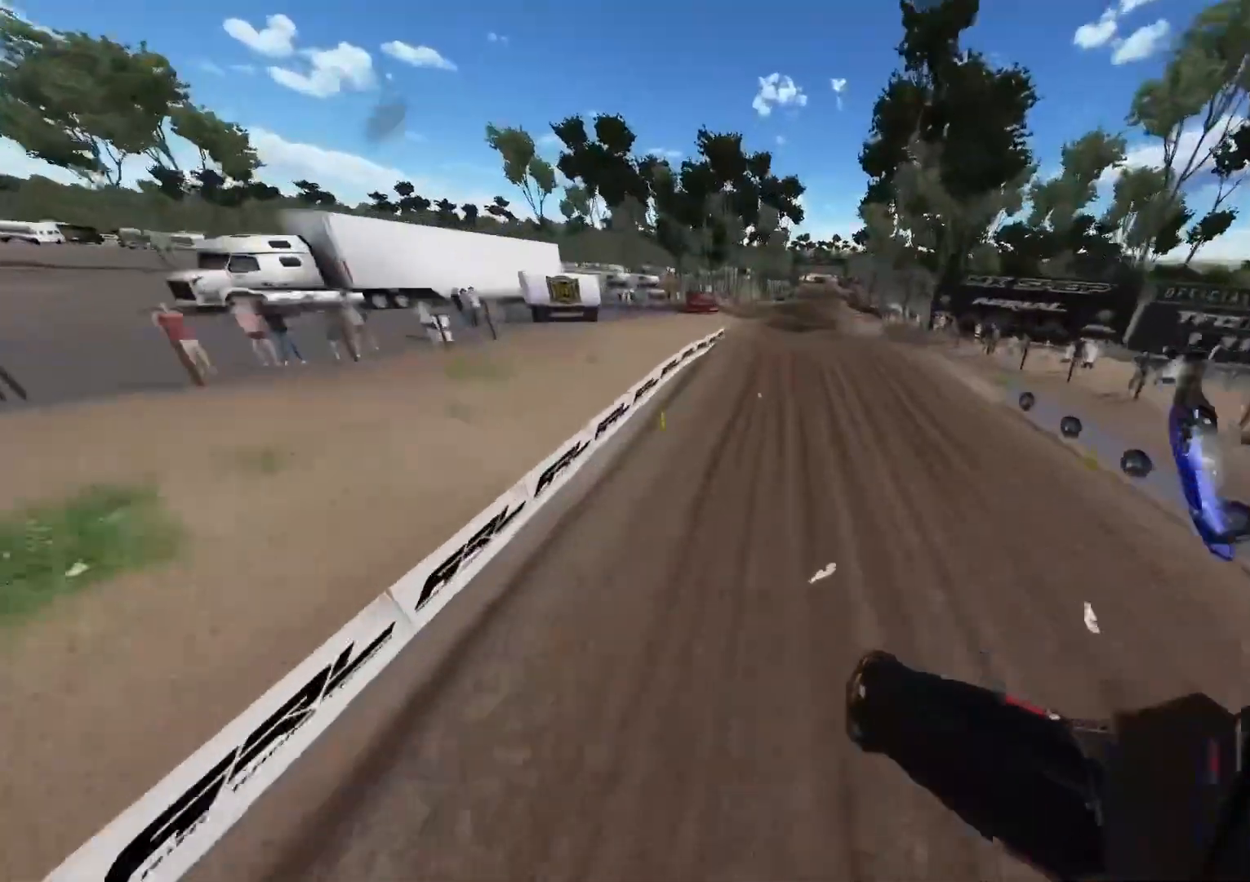
{"buttons": ["R2"], "left_stick": "right", "right_stick": "up-left", "events": [[50, "left_stick", "center"], [433, "left_stick", "right"]]}
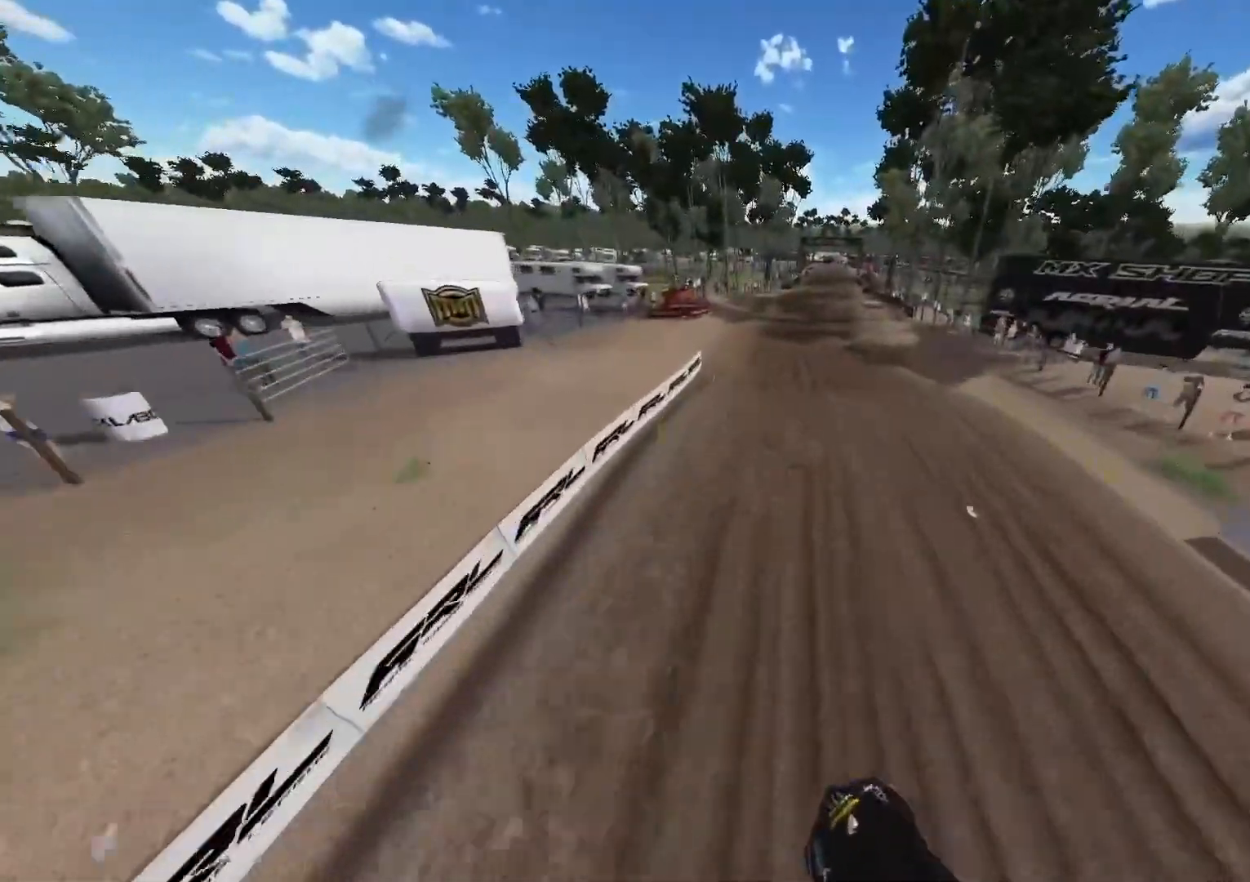
{"buttons": ["R2"], "left_stick": "center", "right_stick": "down", "events": [[250, "right_stick", "center"], [333, "right_stick", "down"], [400, "left_stick", "center"]]}
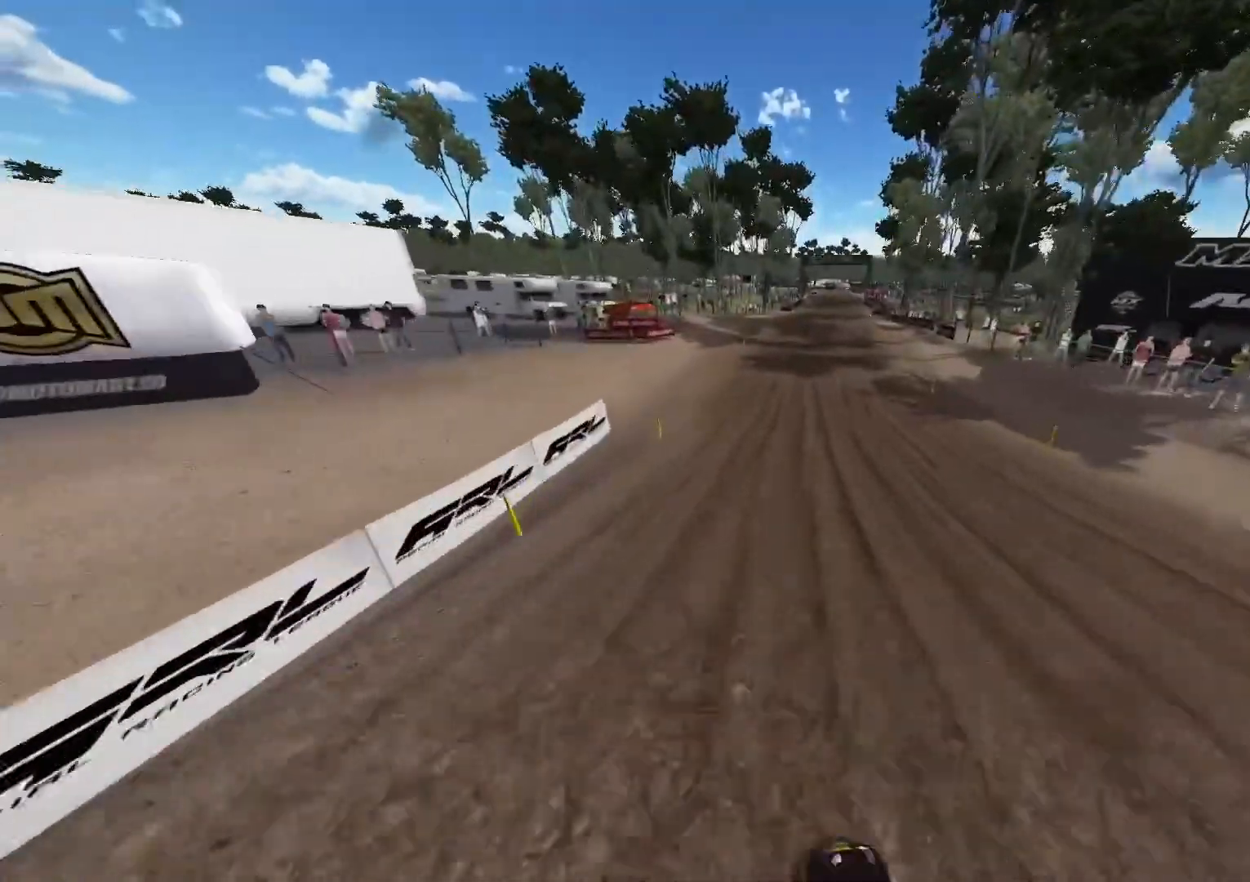
{"buttons": ["R2"], "left_stick": "center", "right_stick": "down", "events": [[50, "left_stick", "right"], [367, "left_stick", "center"]]}
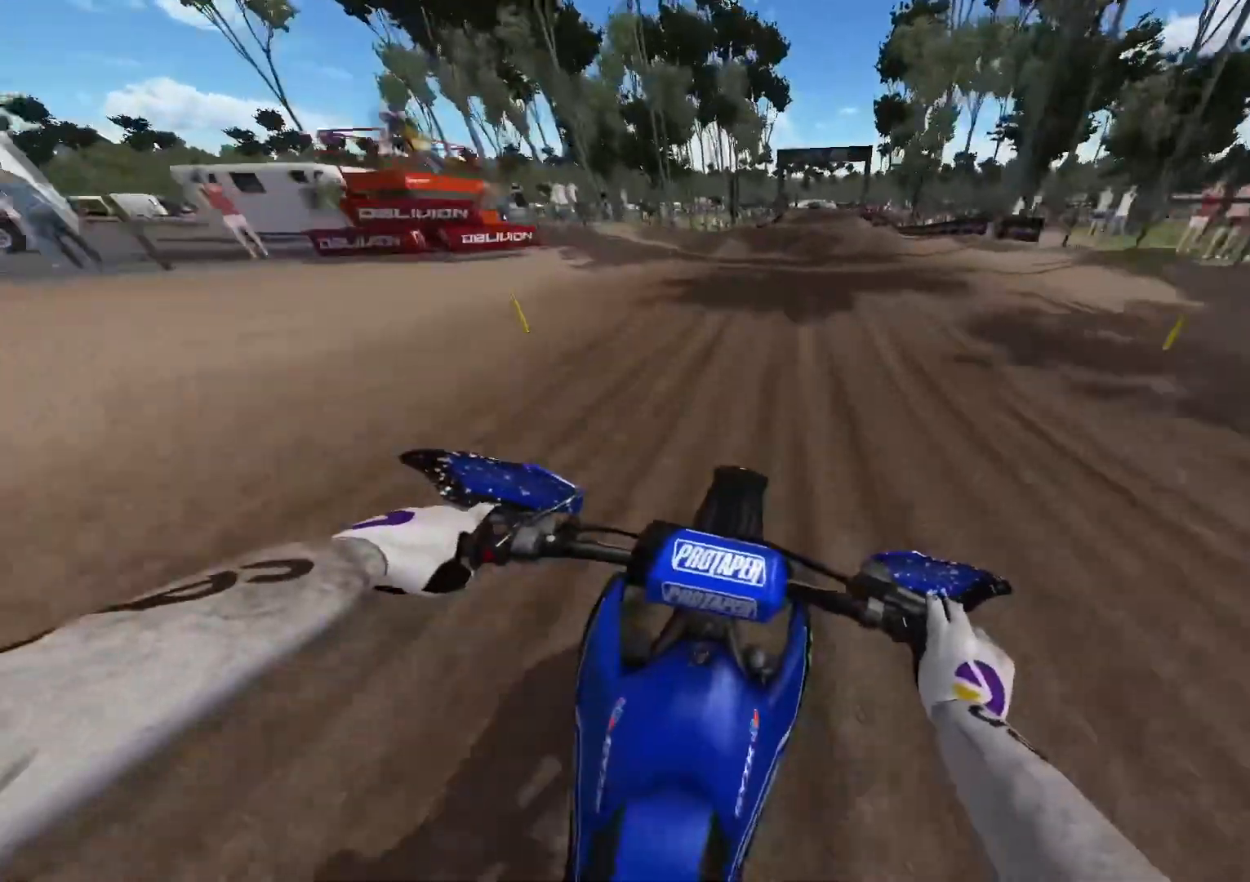
{"buttons": ["R2"], "left_stick": "center", "right_stick": "center", "events": [[333, "R2", "up"], [450, "R2", "down"], [467, "right_stick", "center"]]}
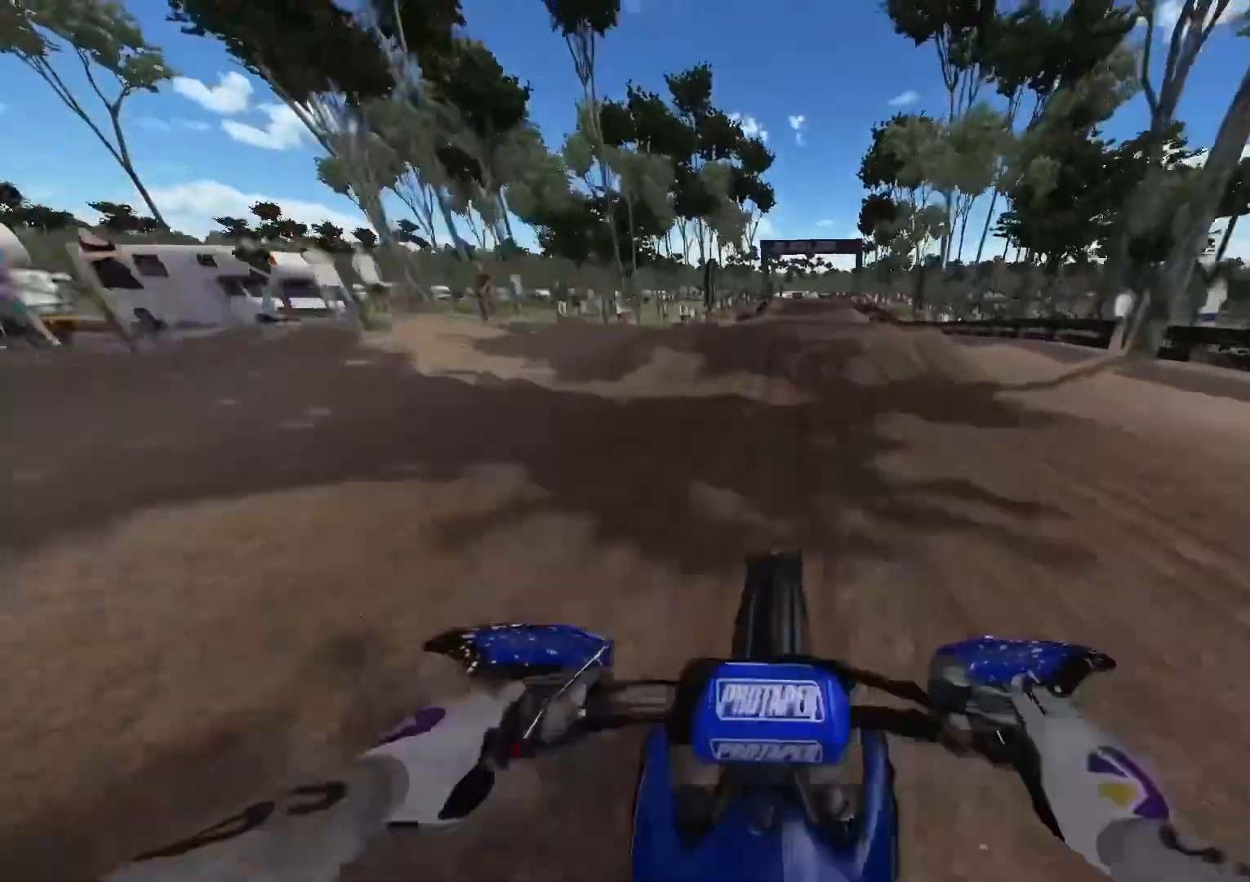
{"buttons": [], "left_stick": "center", "right_stick": "center", "events": [[100, "R2", "up"], [233, "R3", "down"], [317, "R3", "up"]]}
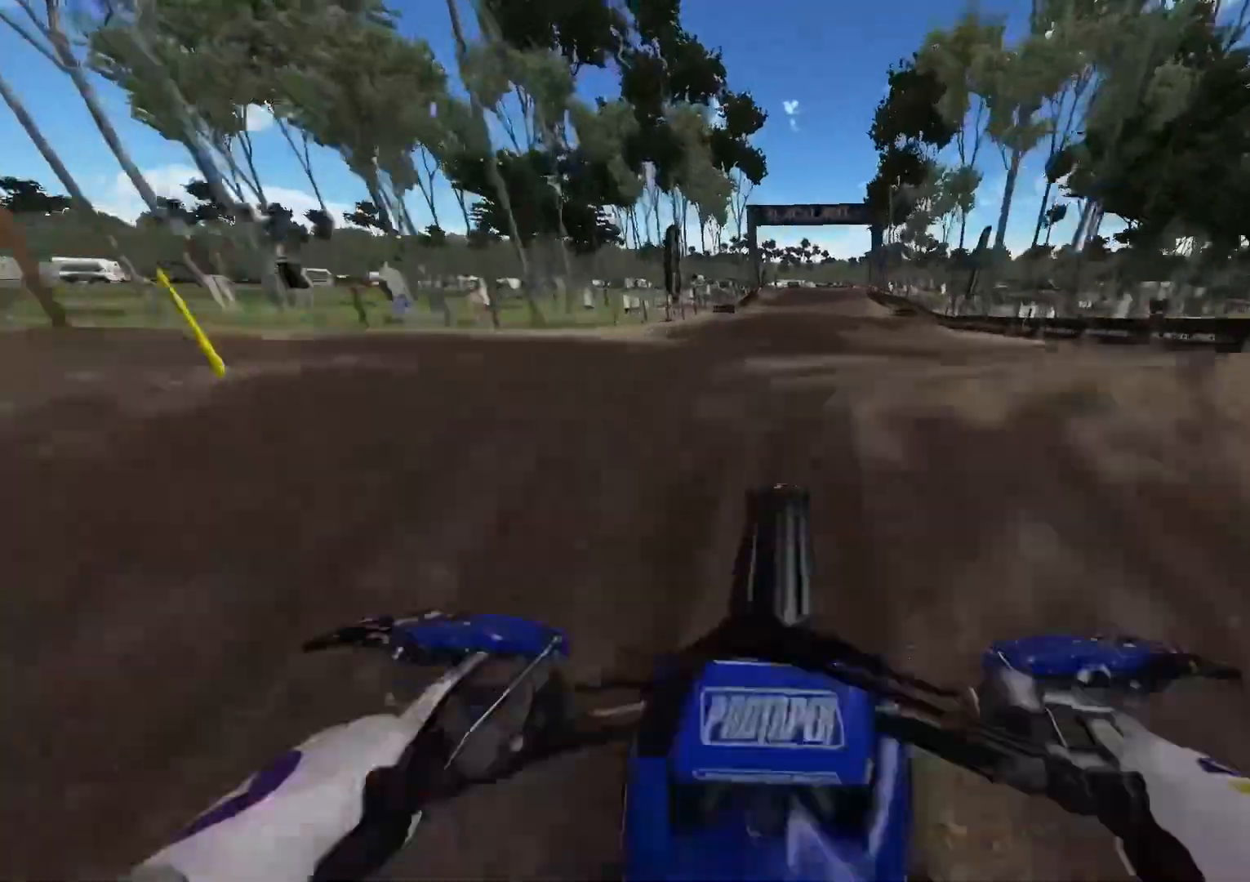
{"buttons": ["R2"], "left_stick": "center", "right_stick": "center", "events": [[100, "R3", "down"], [183, "R3", "up"], [350, "R2", "down"]]}
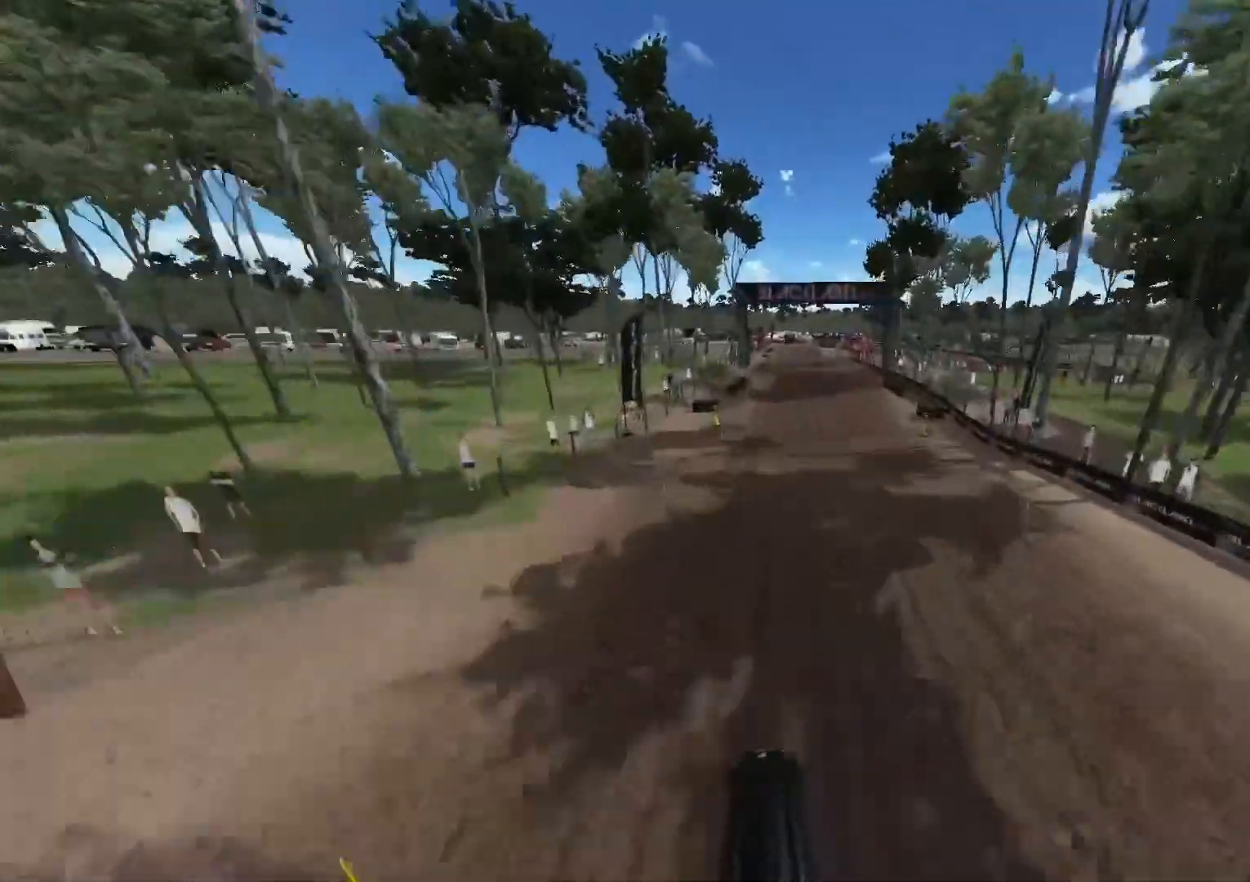
{"buttons": ["R2"], "left_stick": "center", "right_stick": "up", "events": [[217, "right_stick", "up"]]}
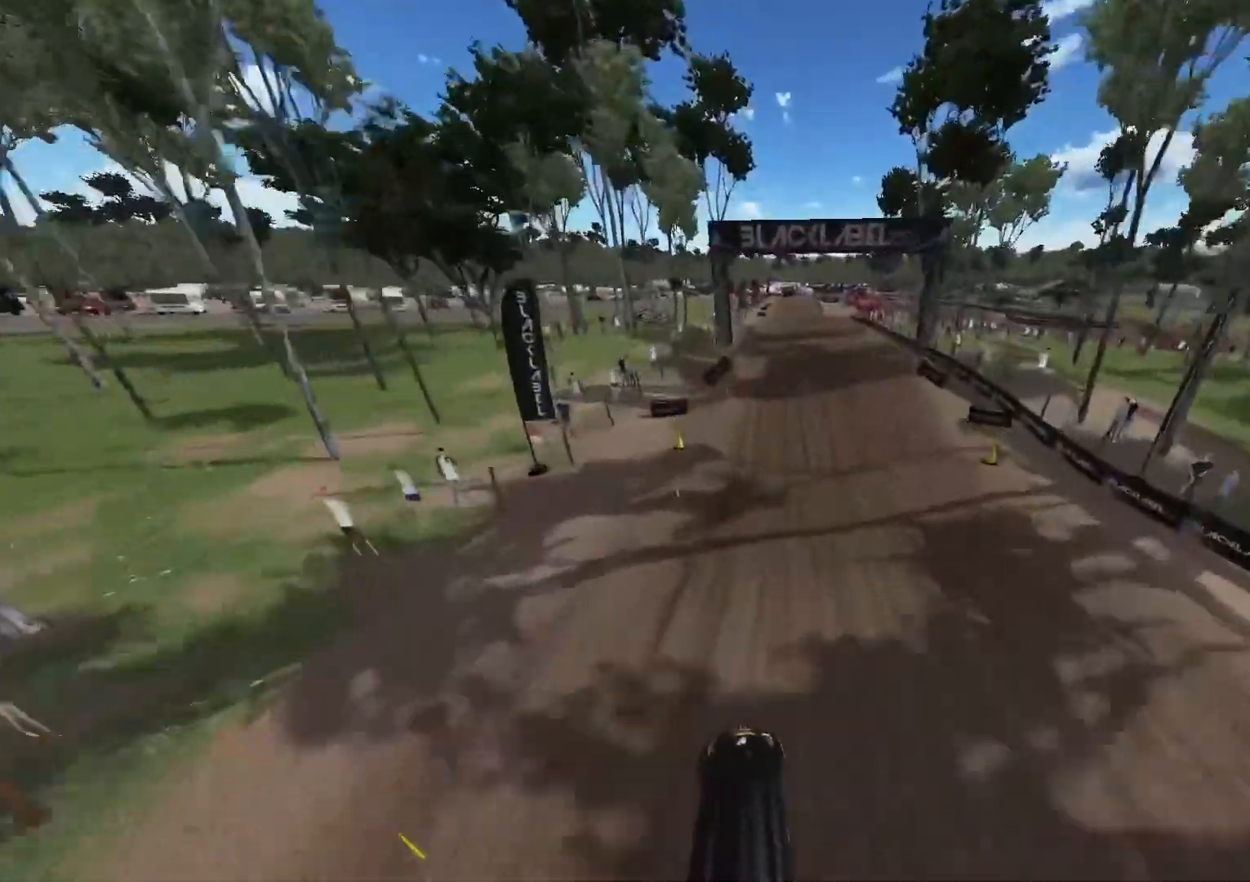
{"buttons": ["R2"], "left_stick": "center", "right_stick": "center", "events": [[350, "right_stick", "center"]]}
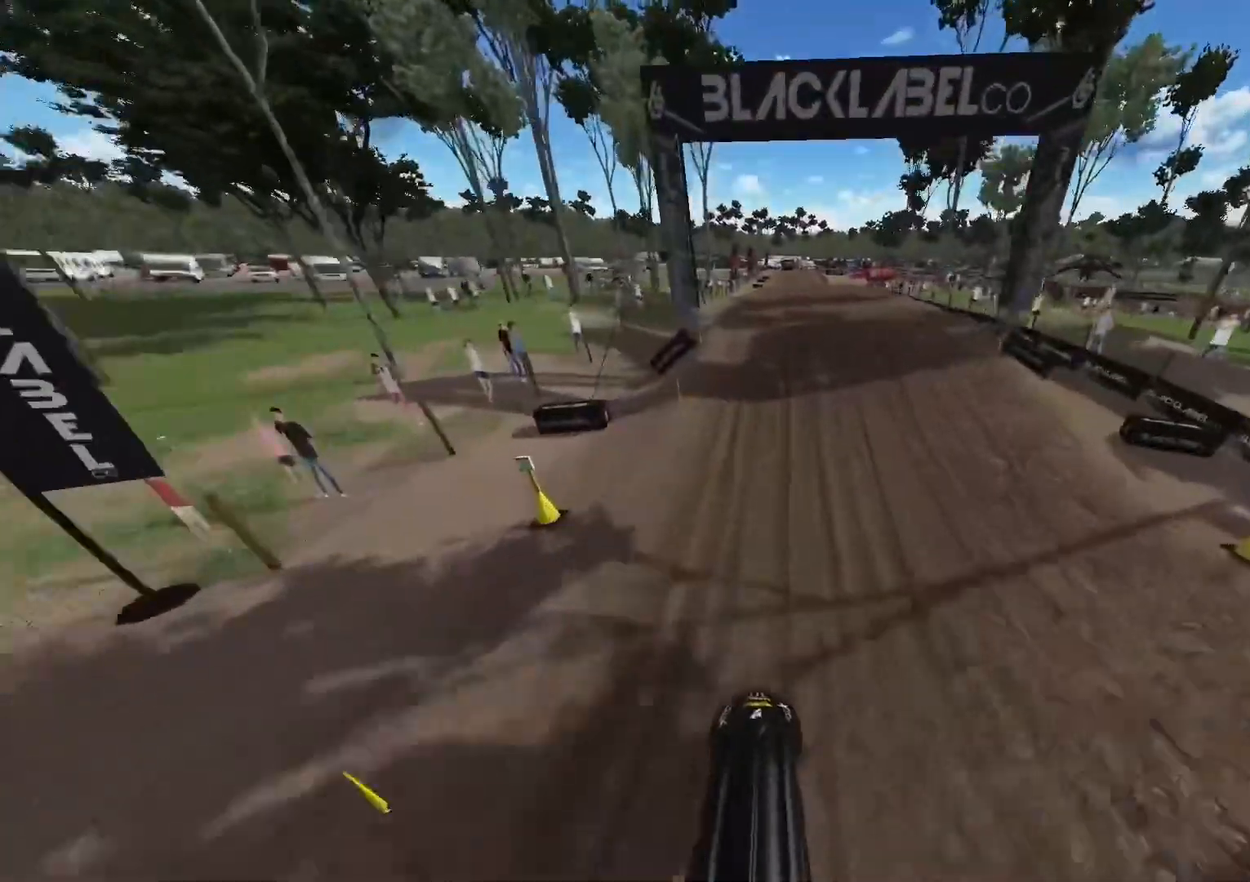
{"buttons": ["R2"], "left_stick": "center", "right_stick": "center", "events": [[150, "right_stick", "up"], [500, "right_stick", "center"]]}
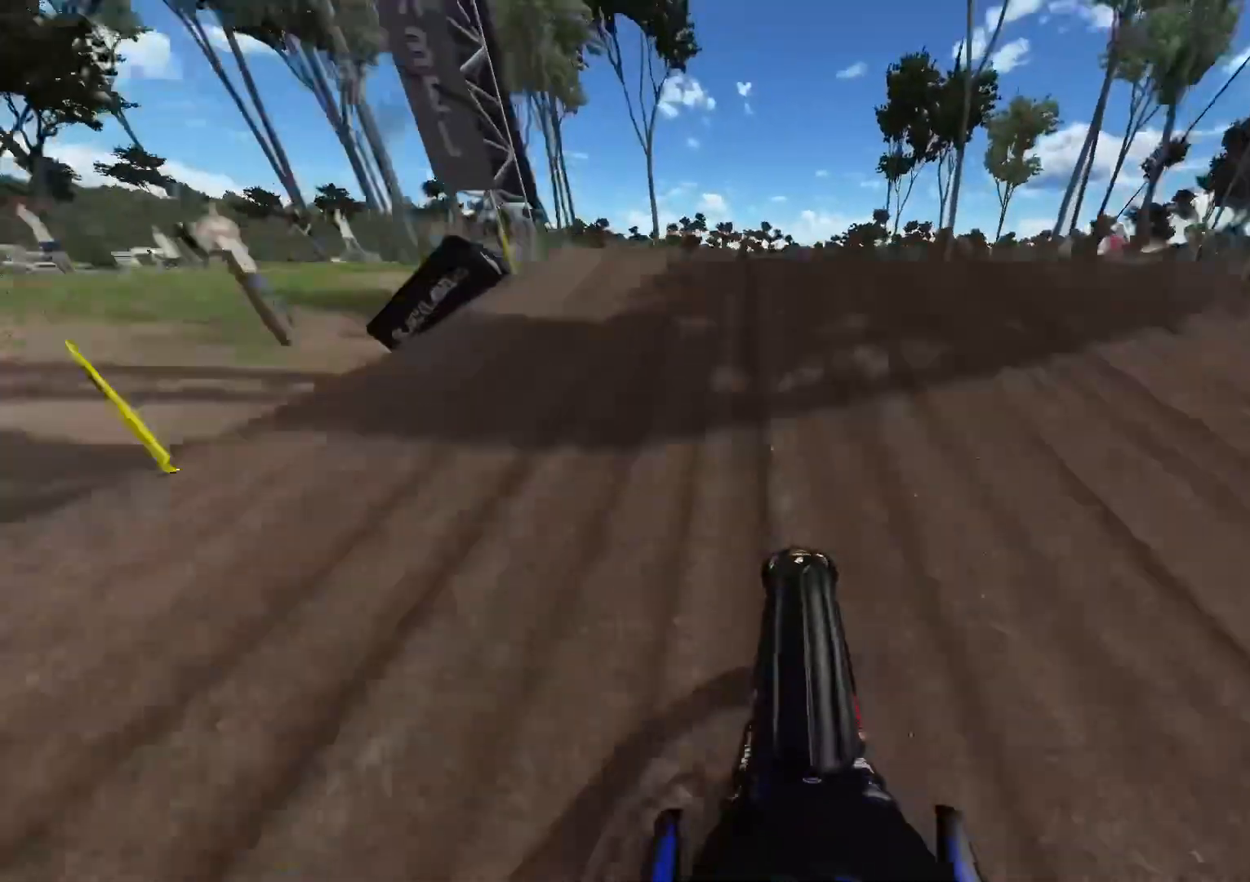
{"buttons": ["L1", "R2"], "left_stick": "center", "right_stick": "center", "events": [[150, "R2", "up"], [200, "L1", "down"], [317, "R2", "down"], [317, "left_stick", "up-left"], [417, "left_stick", "center"]]}
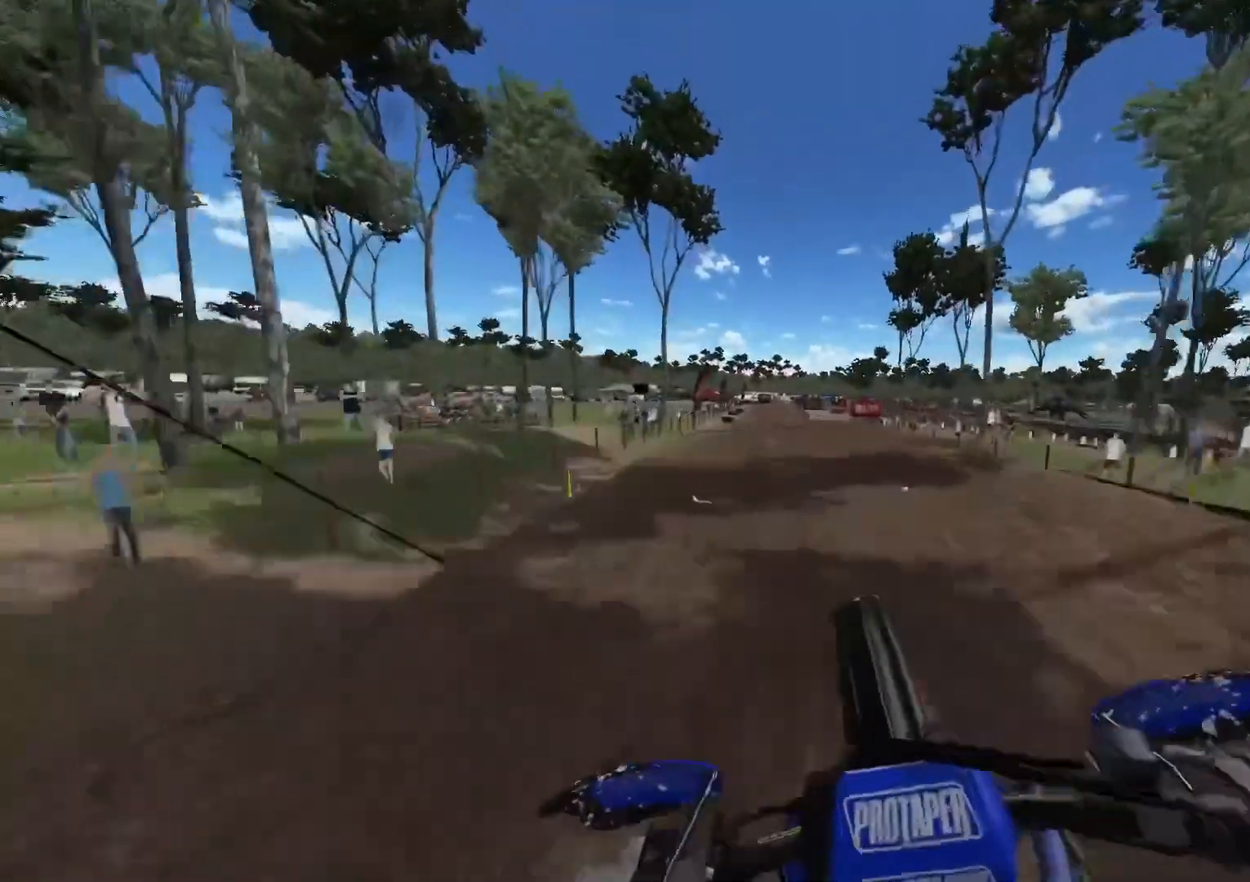
{"buttons": ["R2"], "left_stick": "center", "right_stick": "center", "events": [[50, "right_stick", "down"], [67, "L1", "up"], [383, "right_stick", "center"]]}
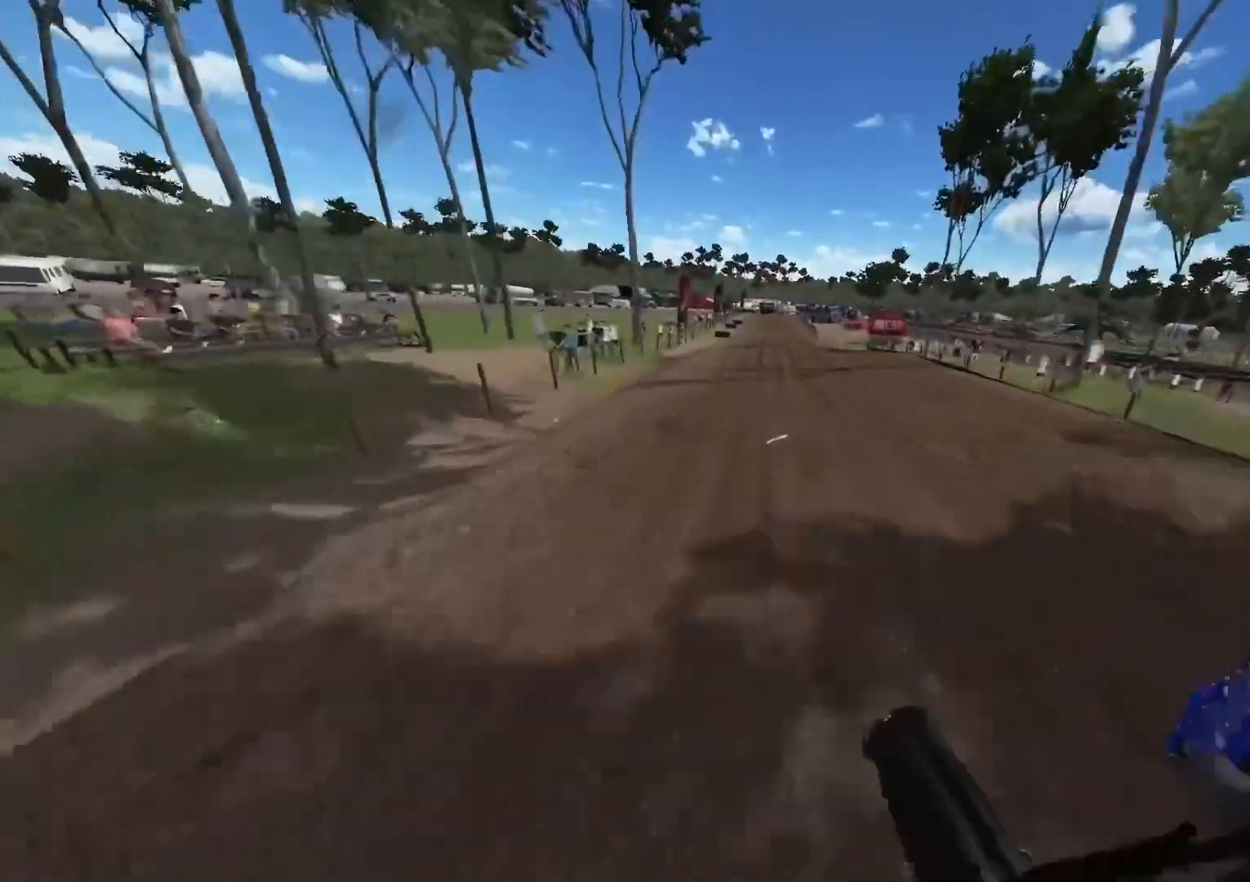
{"buttons": ["R2"], "left_stick": "center", "right_stick": "up-left", "events": [[17, "right_stick", "up"], [150, "R3", "down"], [283, "R3", "up"], [400, "right_stick", "up-left"]]}
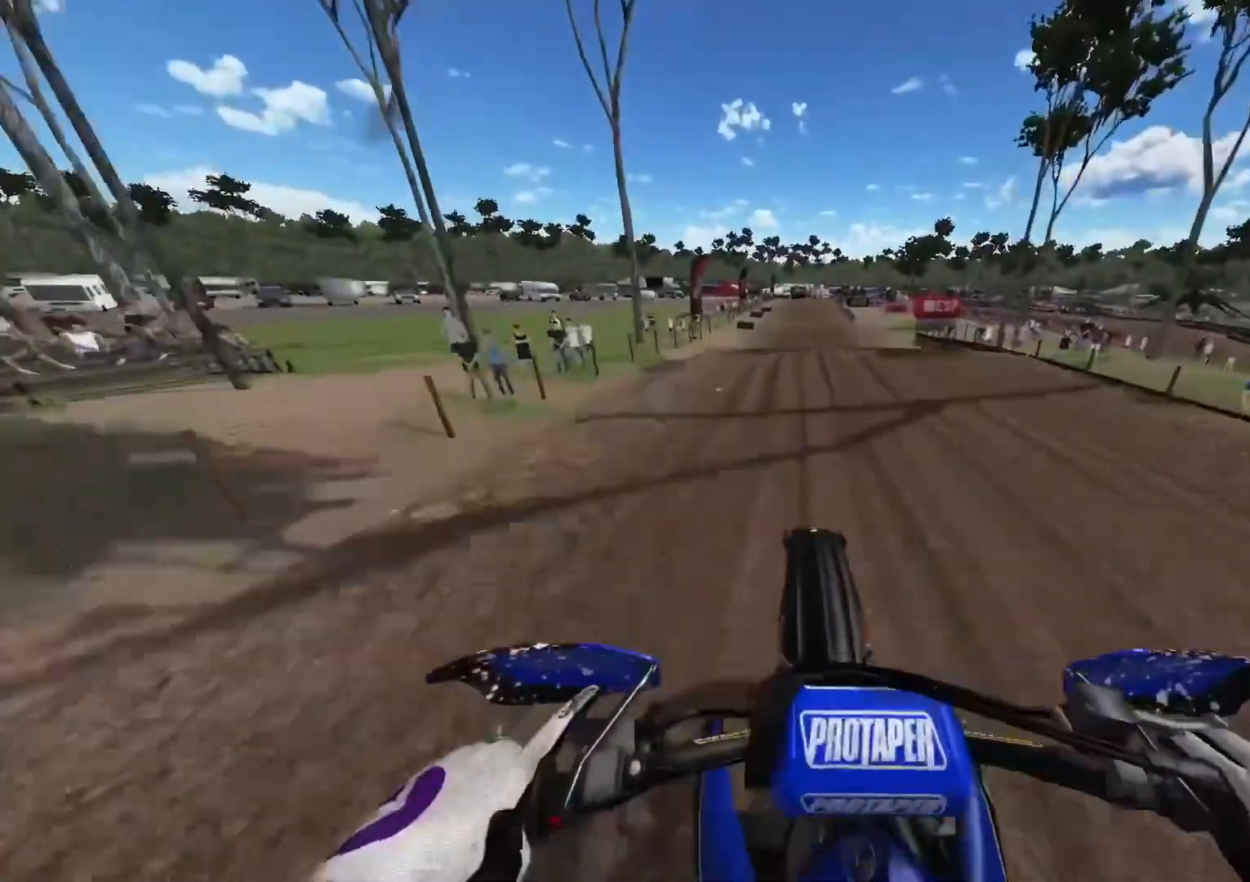
{"buttons": ["R2"], "left_stick": "center", "right_stick": "up-left", "events": []}
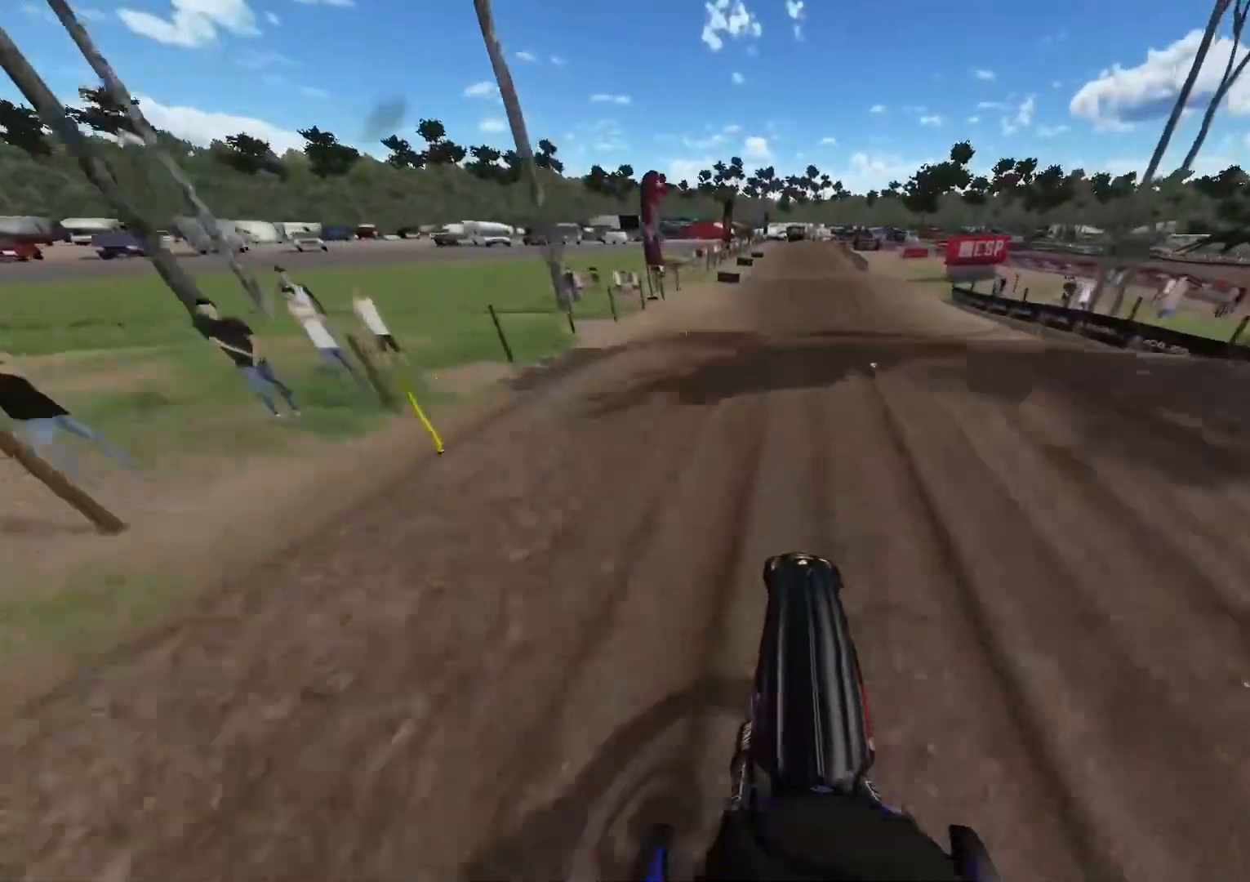
{"buttons": ["R2"], "left_stick": "center", "right_stick": "center", "events": [[67, "right_stick", "center"], [283, "R3", "down"], [417, "R3", "up"]]}
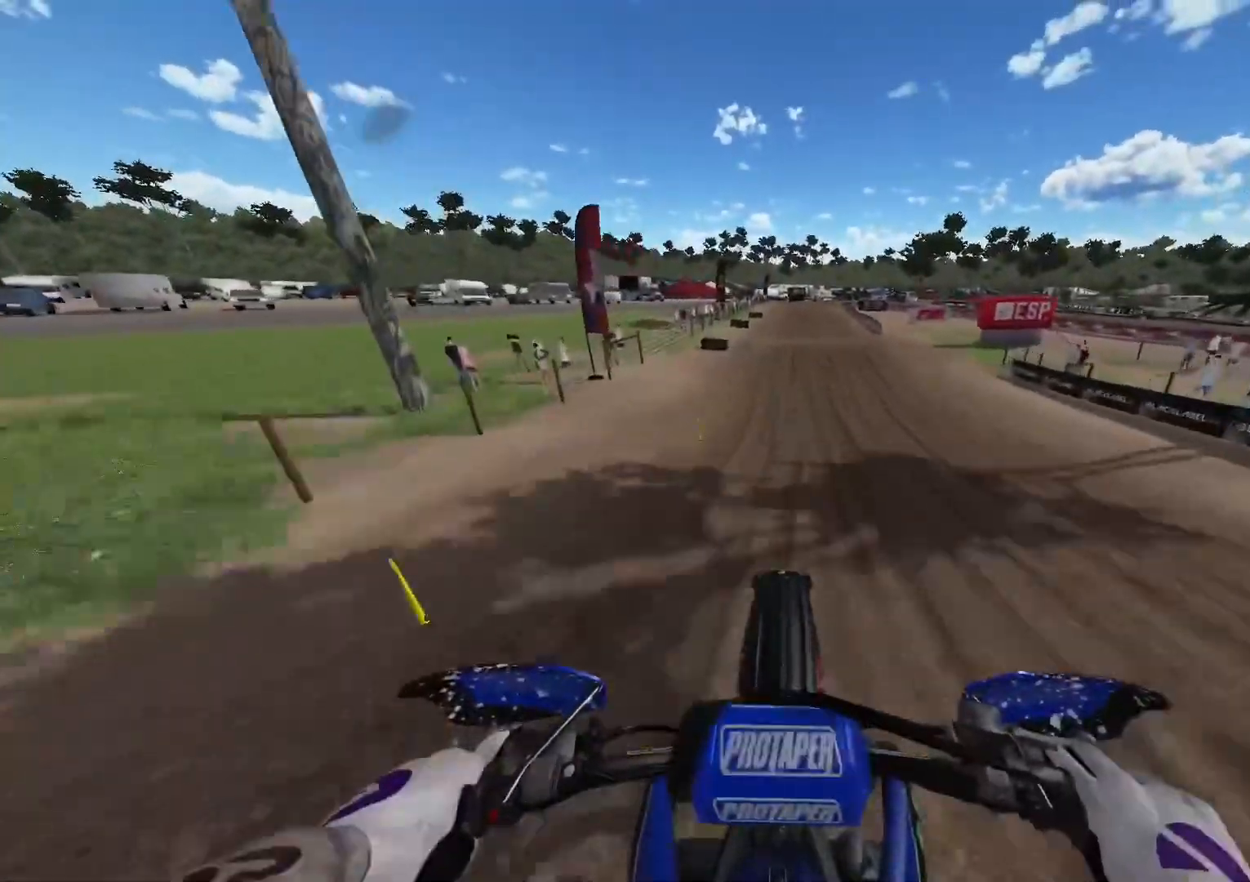
{"buttons": ["R2"], "left_stick": "center", "right_stick": "down", "events": [[50, "L1", "down"], [117, "right_stick", "down"], [133, "L1", "up"]]}
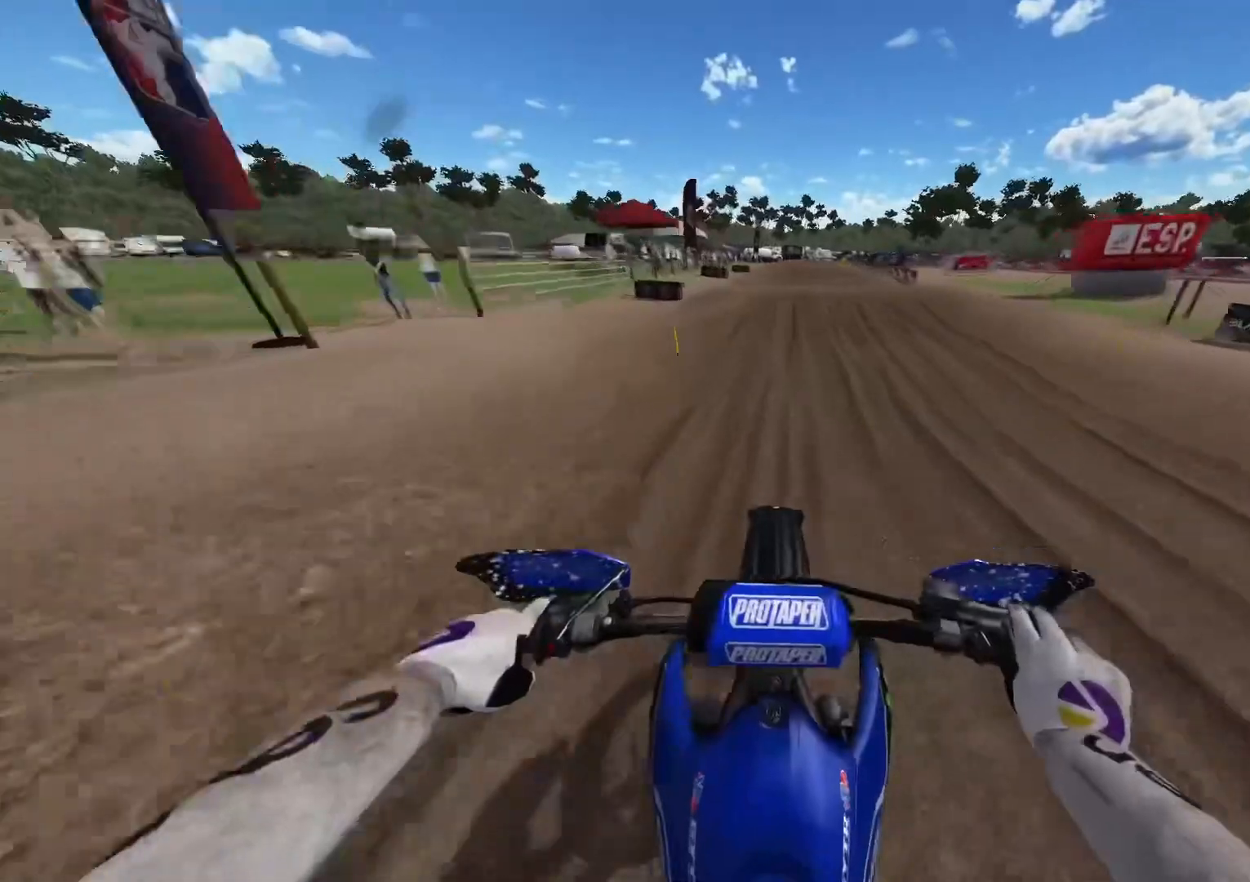
{"buttons": ["R2"], "left_stick": "center", "right_stick": "down", "events": [[83, "Y", "down"], [467, "Y", "up"]]}
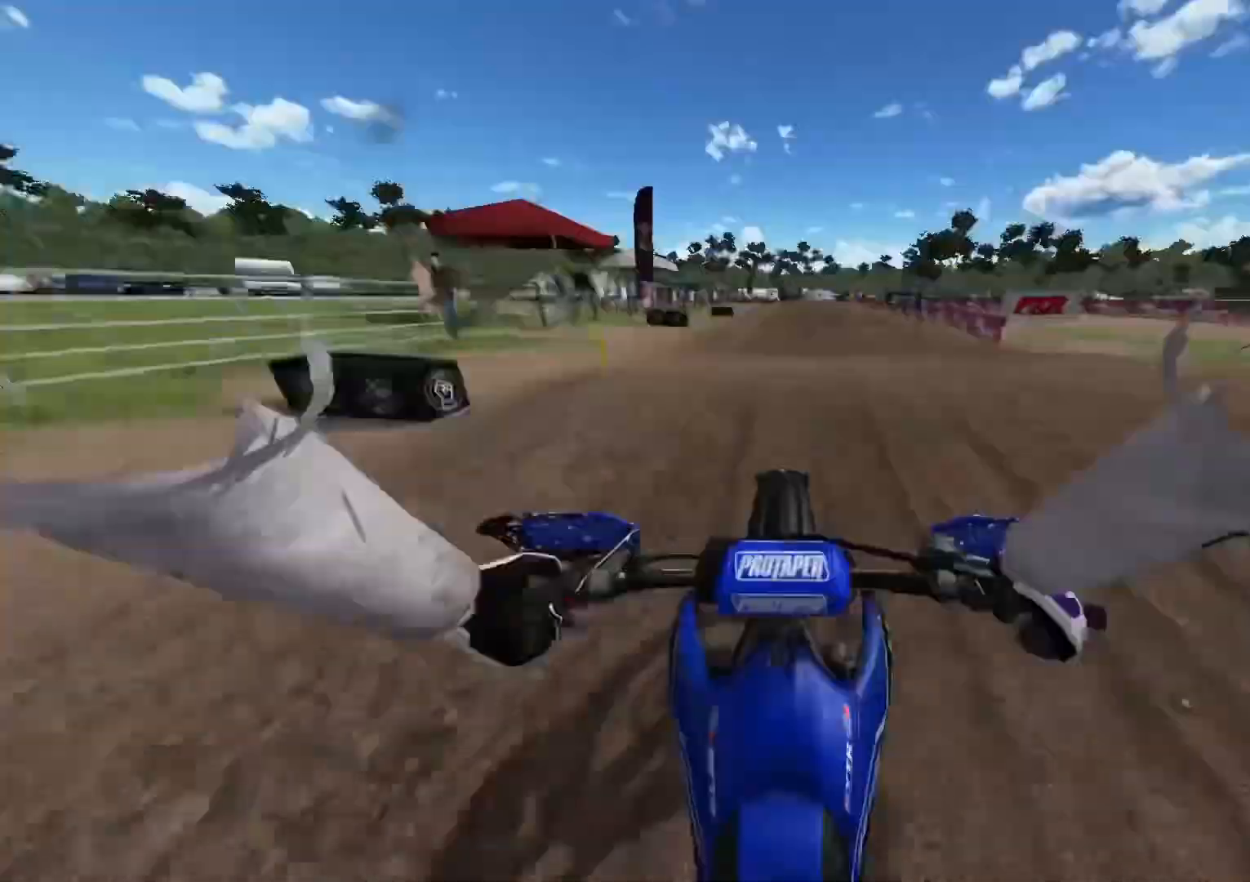
{"buttons": ["R2"], "left_stick": "center", "right_stick": "down", "events": []}
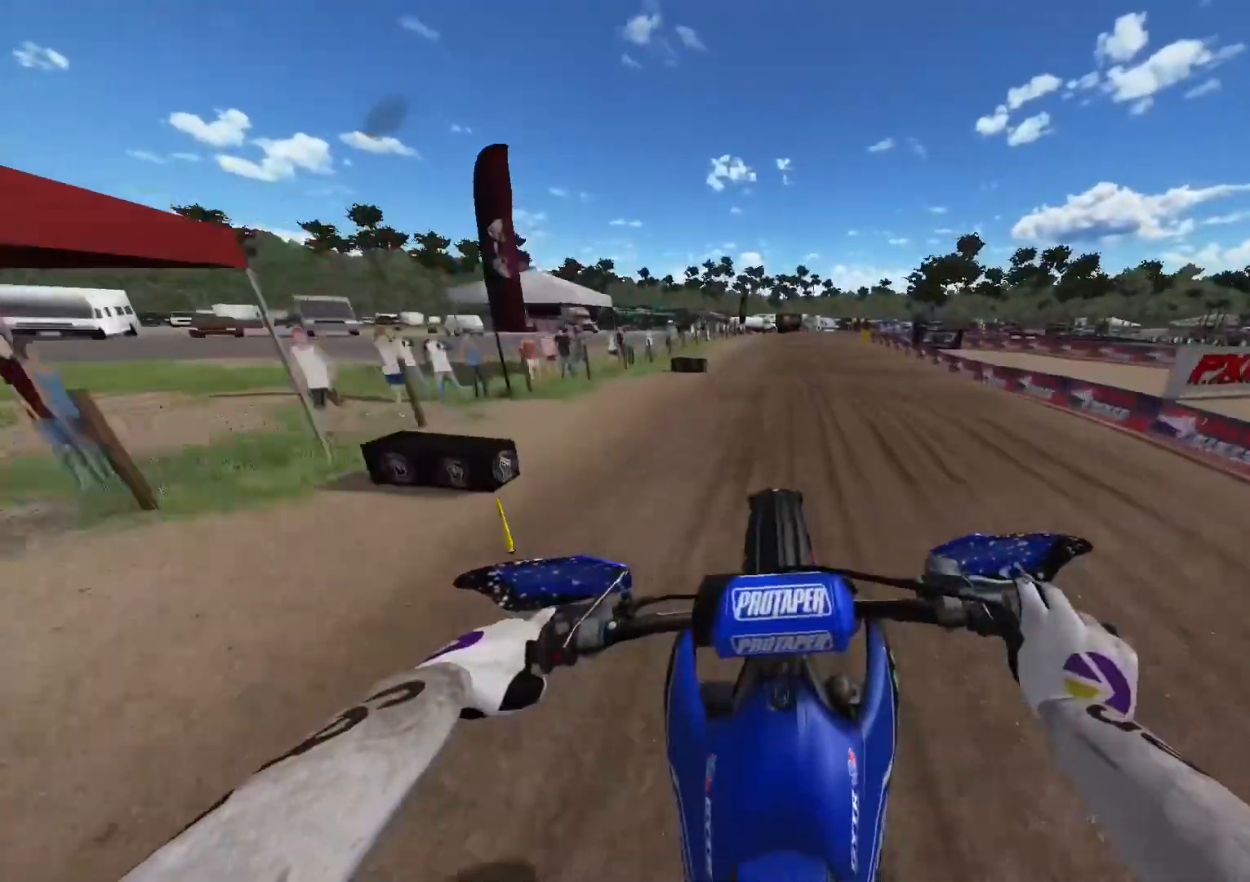
{"buttons": ["R2"], "left_stick": "right", "right_stick": "down", "events": [[33, "left_stick", "right"], [100, "R2", "up"], [233, "R2", "down"]]}
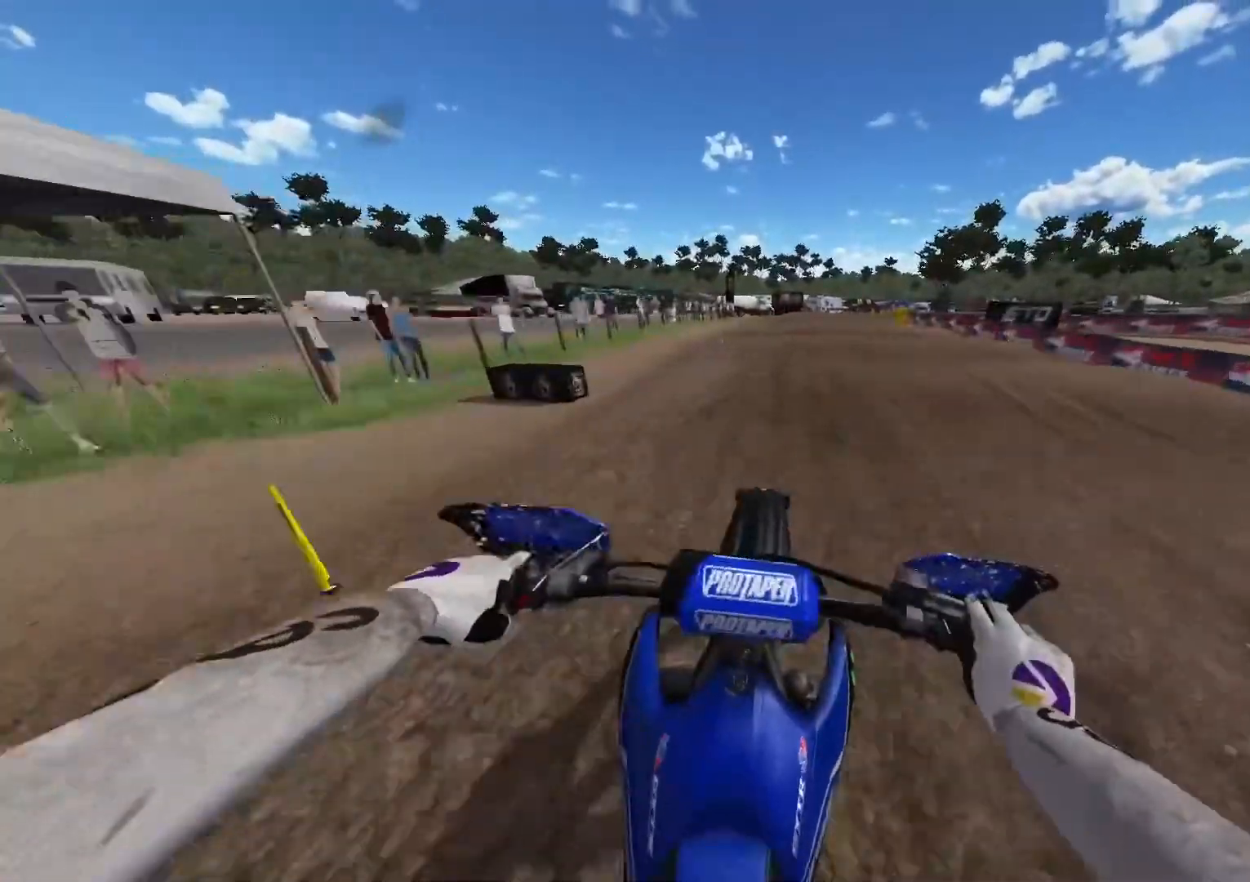
{"buttons": ["L2"], "left_stick": "right", "right_stick": "down", "events": [[167, "A", "down"], [267, "A", "up"], [267, "R2", "up"], [400, "L2", "down"]]}
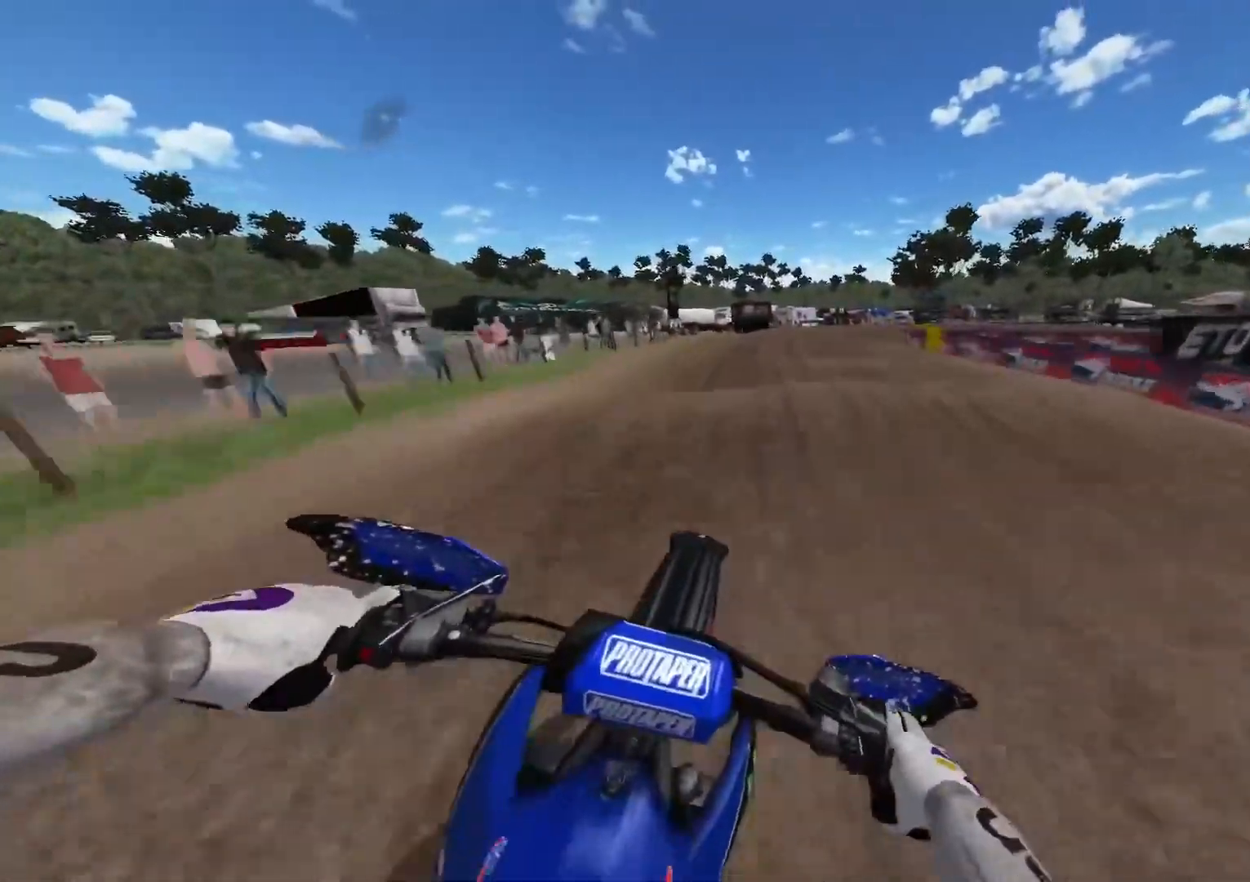
{"buttons": [], "left_stick": "right", "right_stick": "down", "events": [[17, "L2", "up"], [100, "L2", "down"], [217, "L2", "up"], [300, "L2", "down"], [417, "L2", "up"]]}
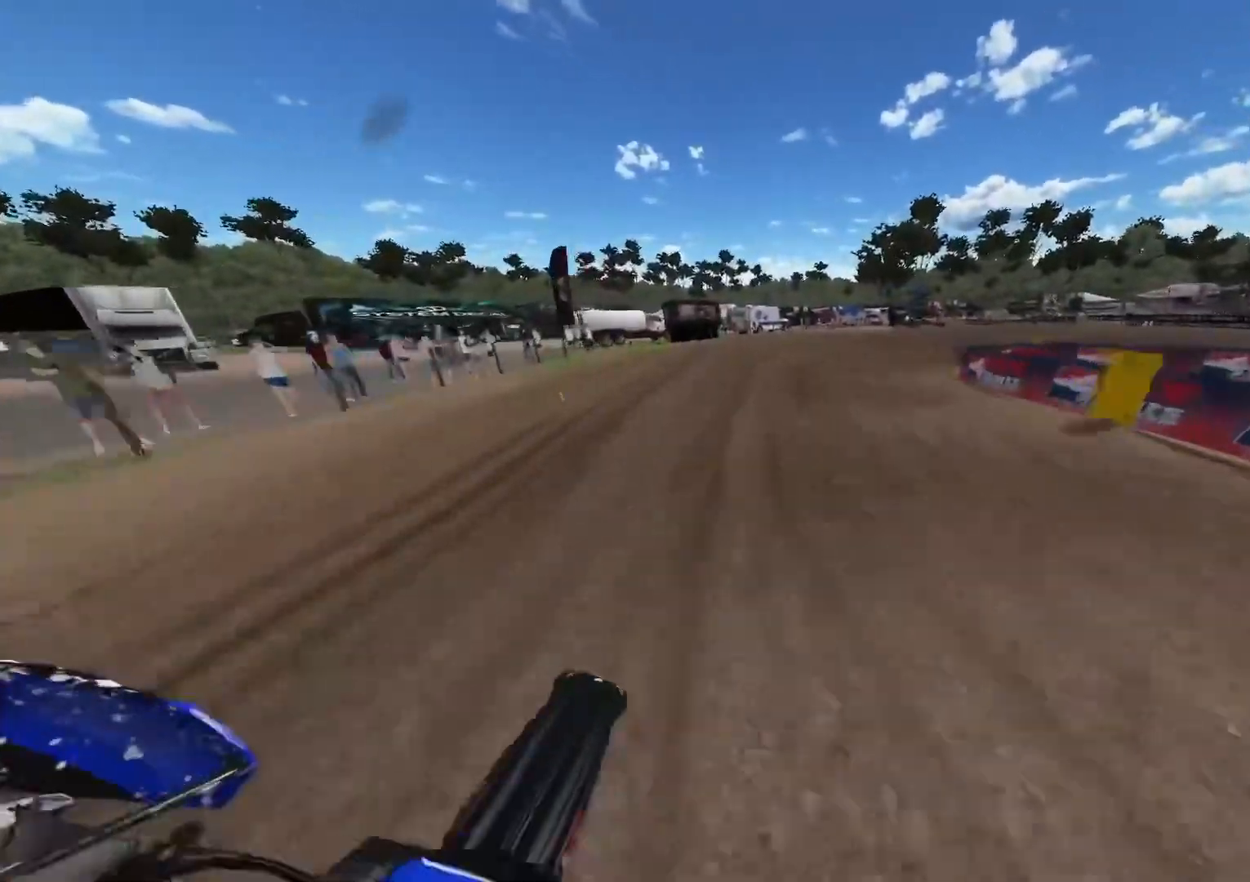
{"buttons": ["L2"], "left_stick": "right", "right_stick": "center", "events": [[283, "R3", "down"], [333, "L2", "down"], [400, "R3", "up"], [433, "L2", "up"], [500, "L2", "down"], [500, "right_stick", "center"]]}
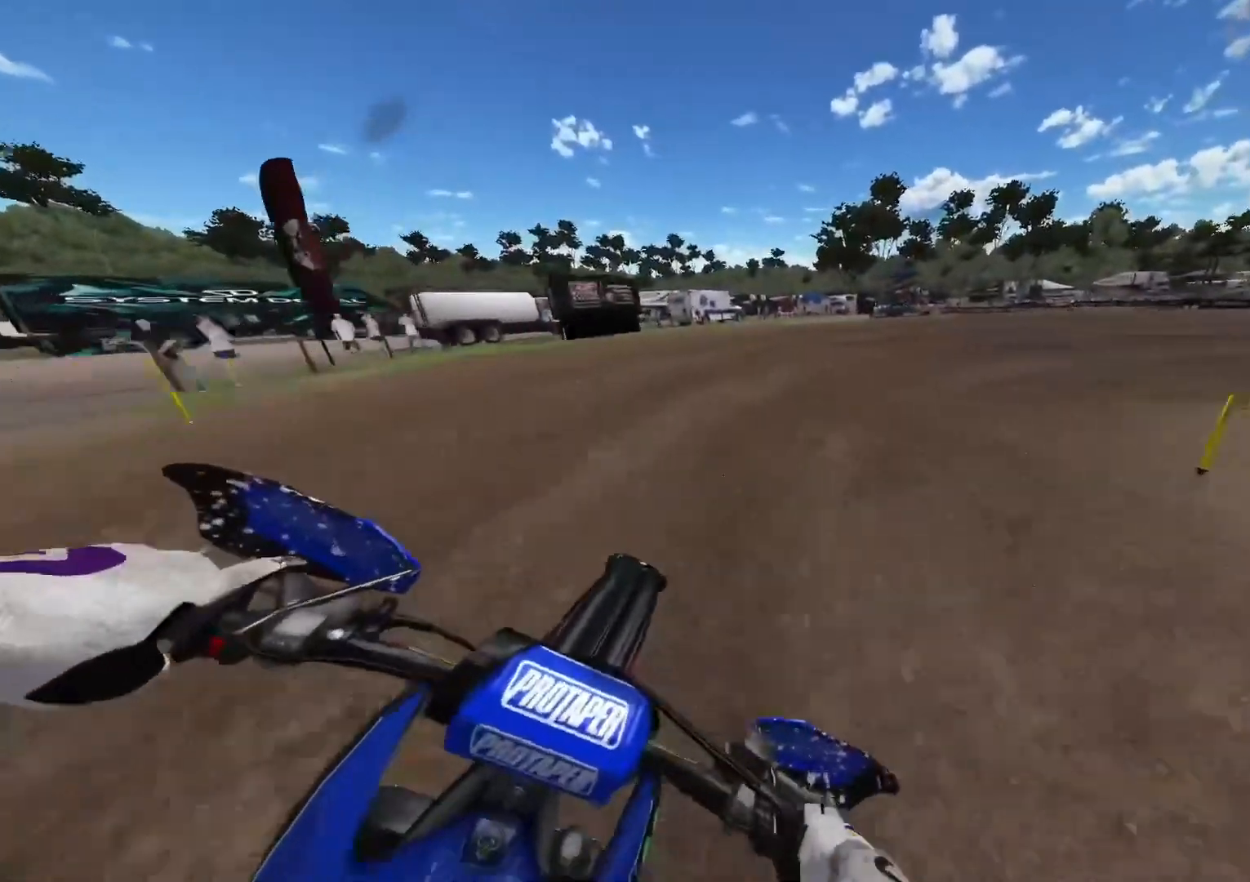
{"buttons": ["R2"], "left_stick": "right", "right_stick": "up", "events": [[67, "right_stick", "up"], [350, "L2", "up"], [367, "R2", "down"]]}
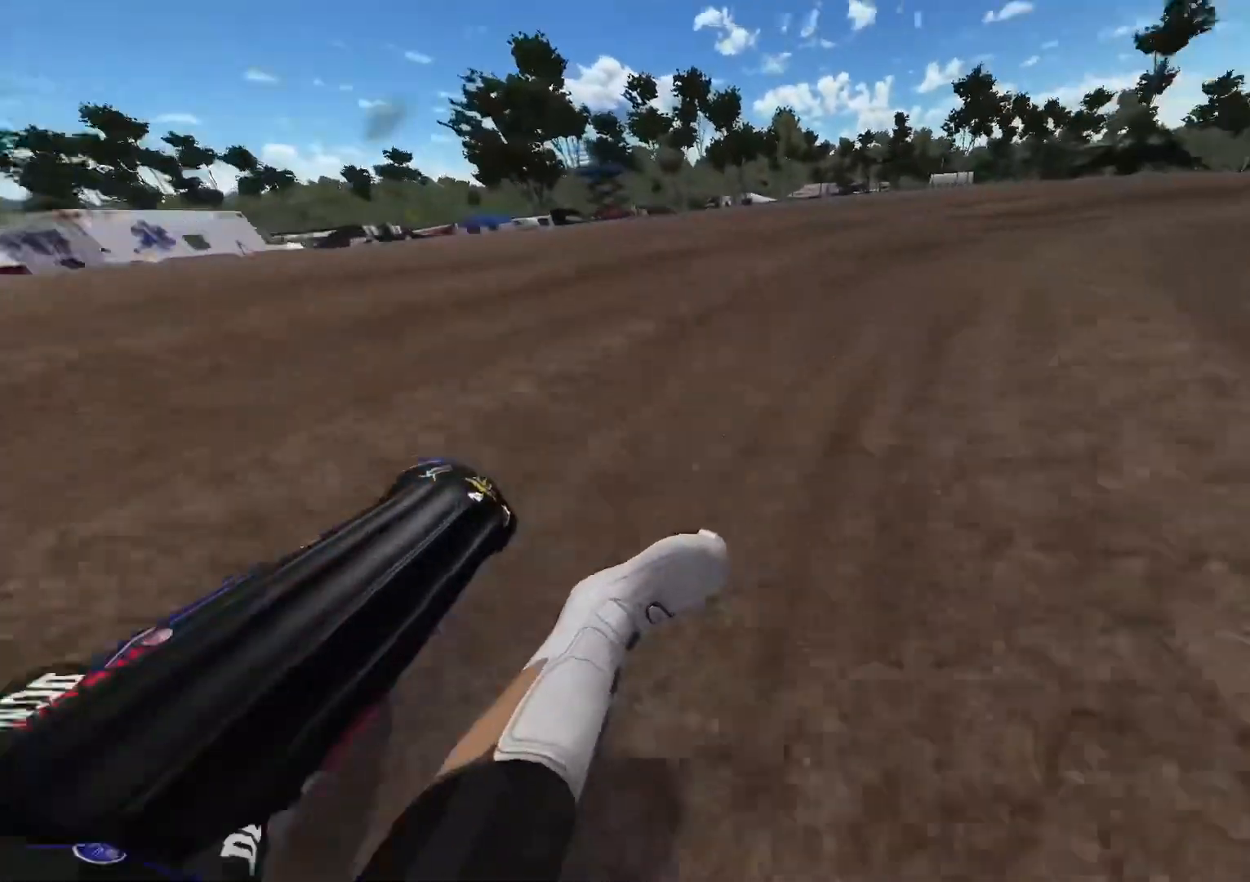
{"buttons": ["R2"], "left_stick": "right", "right_stick": "up", "events": []}
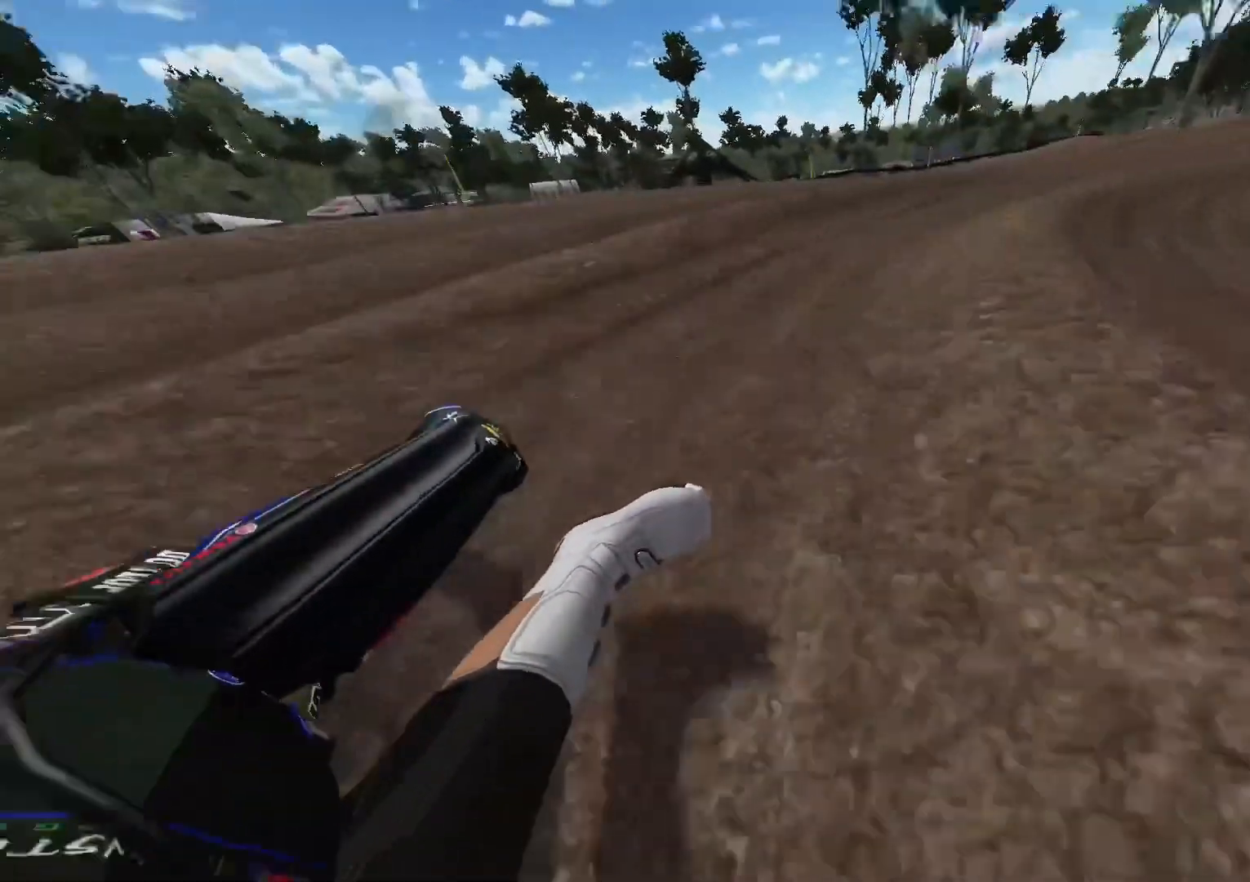
{"buttons": ["R2"], "left_stick": "right", "right_stick": "up", "events": []}
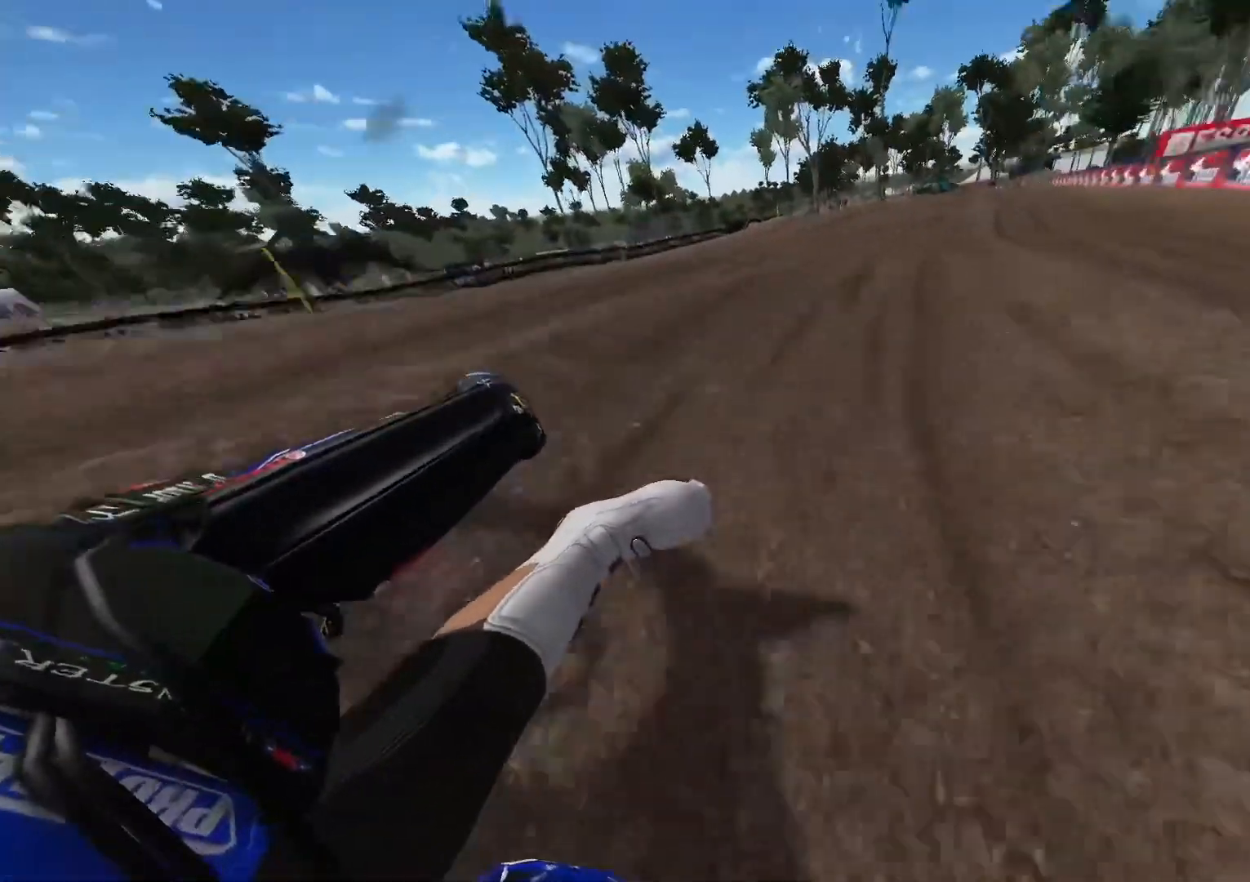
{"buttons": ["R2"], "left_stick": "center", "right_stick": "down", "events": [[50, "right_stick", "center"], [150, "R3", "down"], [183, "left_stick", "center"], [233, "R3", "up"], [450, "right_stick", "down"]]}
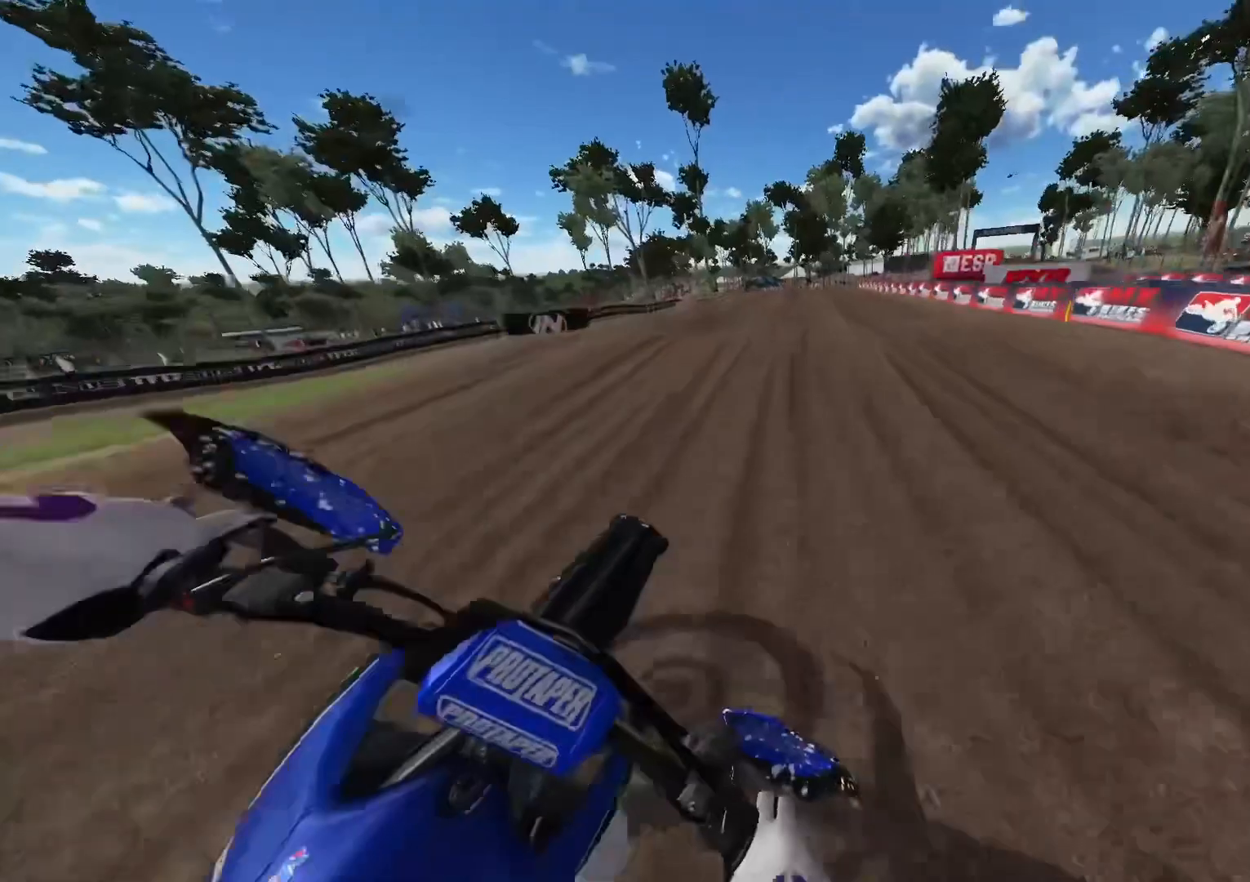
{"buttons": ["R2"], "left_stick": "center", "right_stick": "down", "events": [[417, "X", "down"], [500, "X", "up"]]}
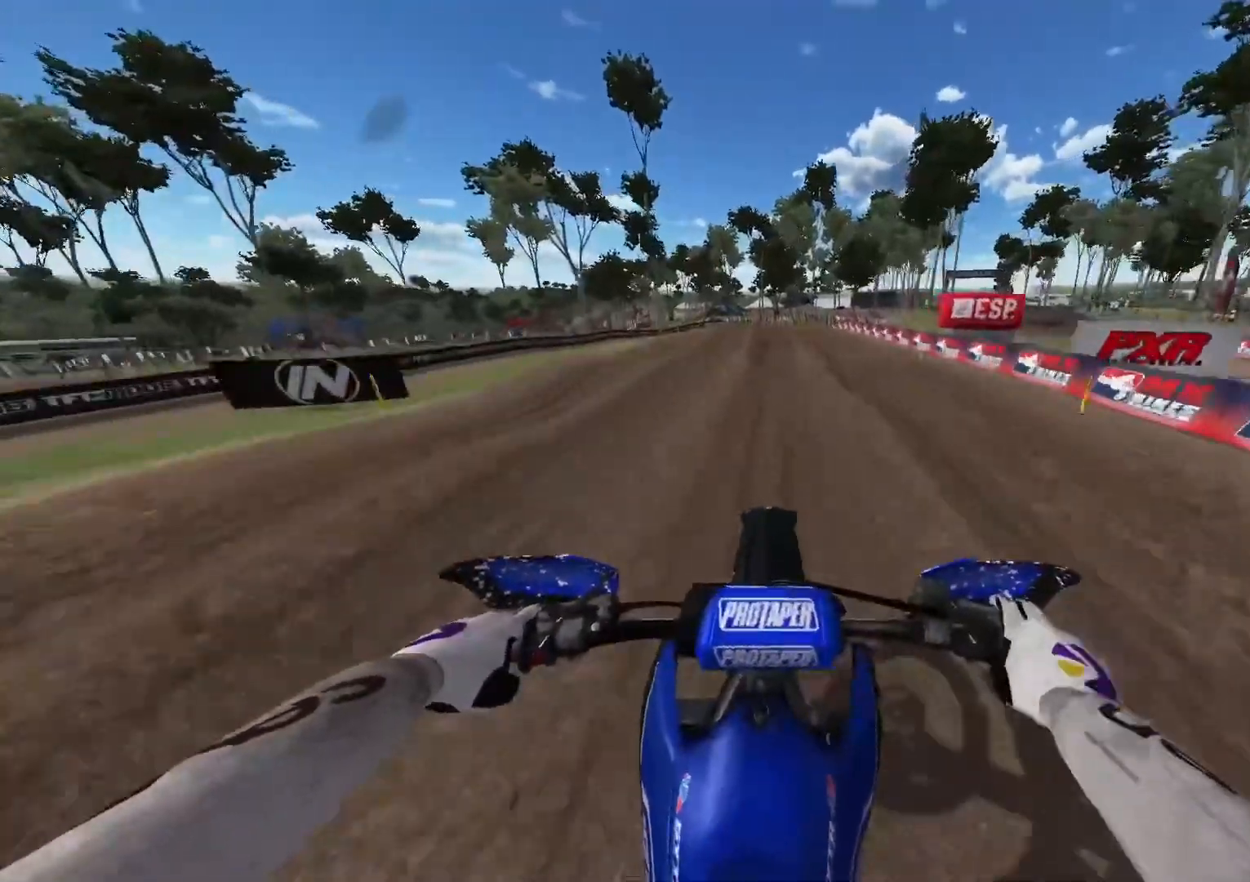
{"buttons": ["R2"], "left_stick": "center", "right_stick": "down", "events": [[17, "X", "down"], [50, "X", "up"]]}
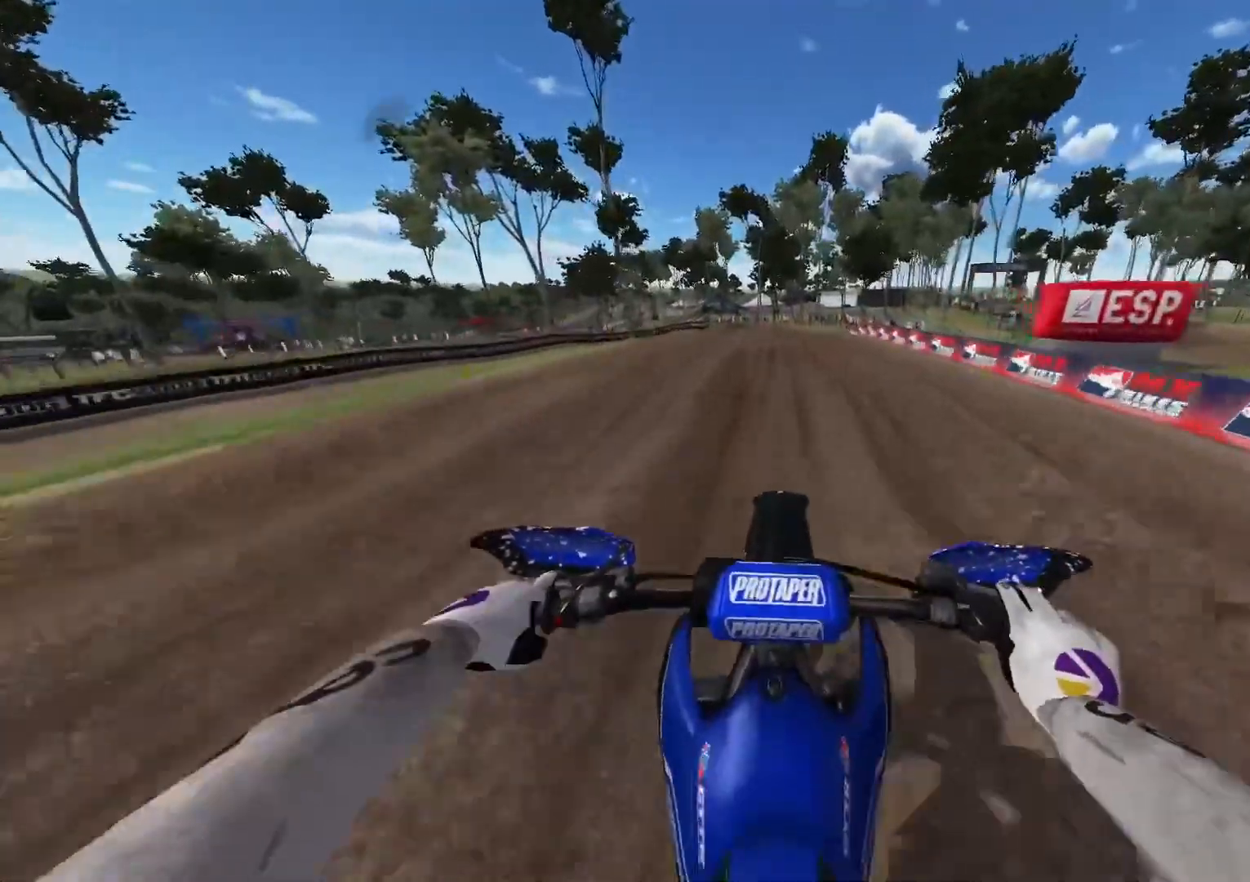
{"buttons": ["R2"], "left_stick": "center", "right_stick": "down", "events": []}